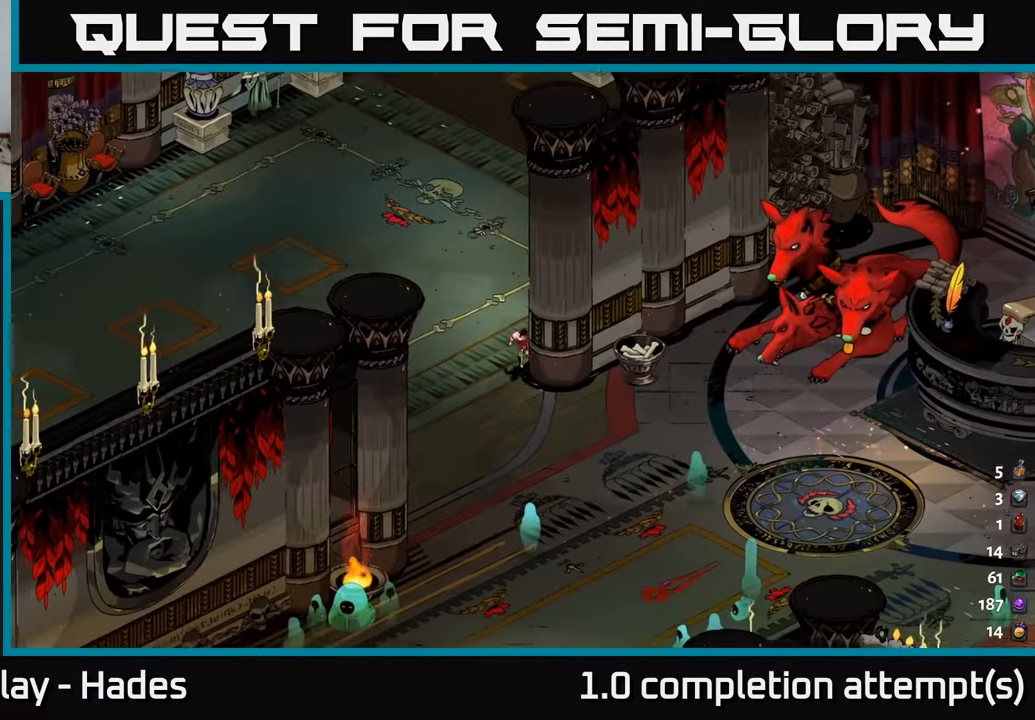
Gameplay with a controller (Xbox layout); each line is a JSON object with the inputs held at the frame after it. "events" lists button and stick changes between this image and that frame as [ms after this image, input, new state], when the widget could be followed in between. Not read: right_stick.
{"buttons": [], "left_stick": "up-left", "events": [[350, "left_stick", "left"], [400, "left_stick", "up-left"]]}
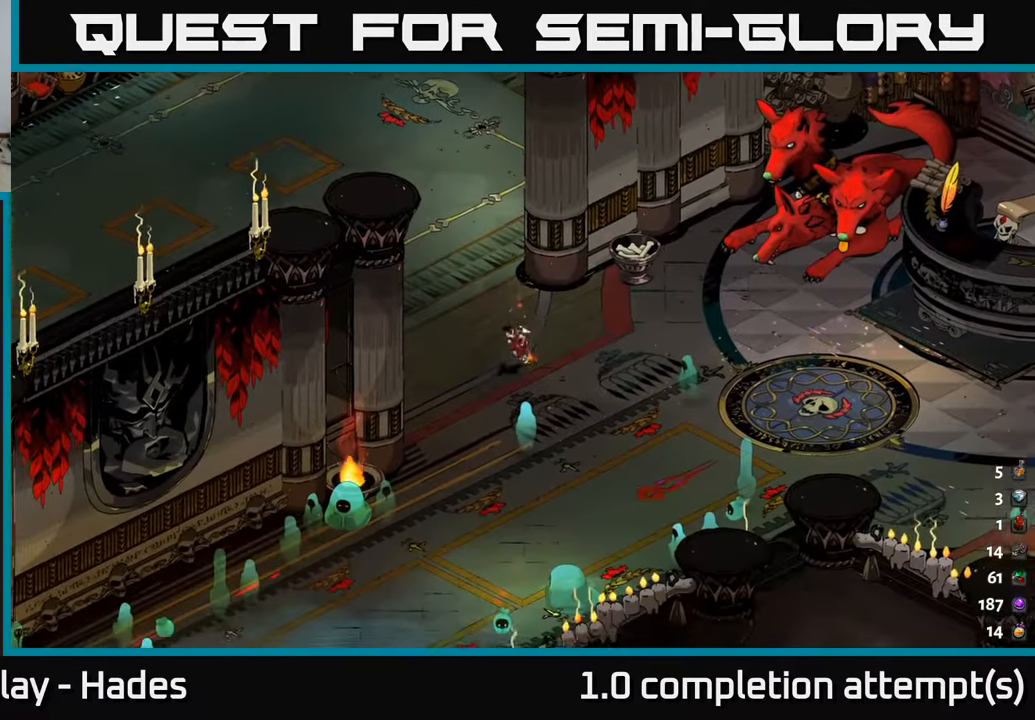
{"buttons": ["A"], "left_stick": "left", "events": [[17, "A", "down"], [17, "left_stick", "left"], [134, "A", "up"], [250, "A", "down"]]}
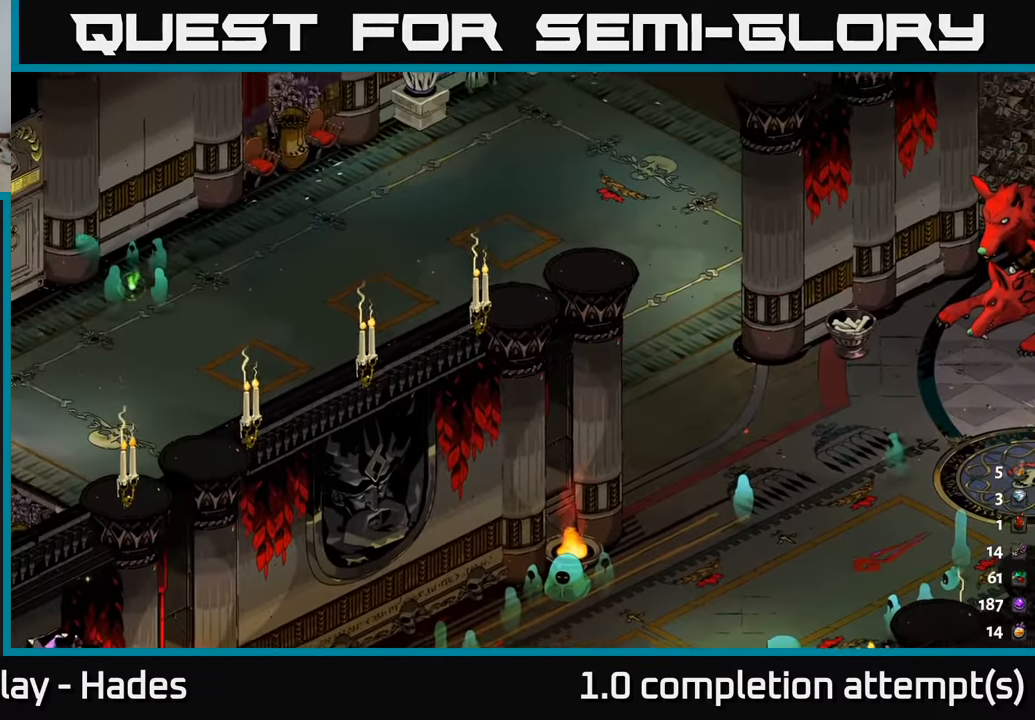
{"buttons": [], "left_stick": "left", "events": [[34, "A", "up"]]}
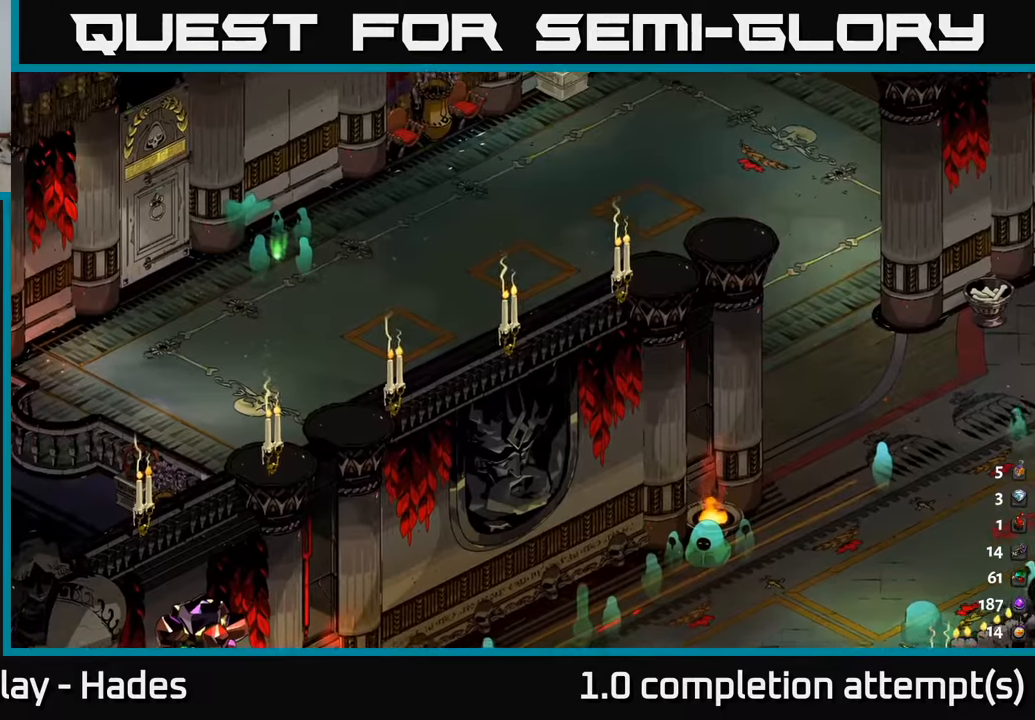
{"buttons": [], "left_stick": "left", "events": [[366, "A", "down"], [500, "A", "up"]]}
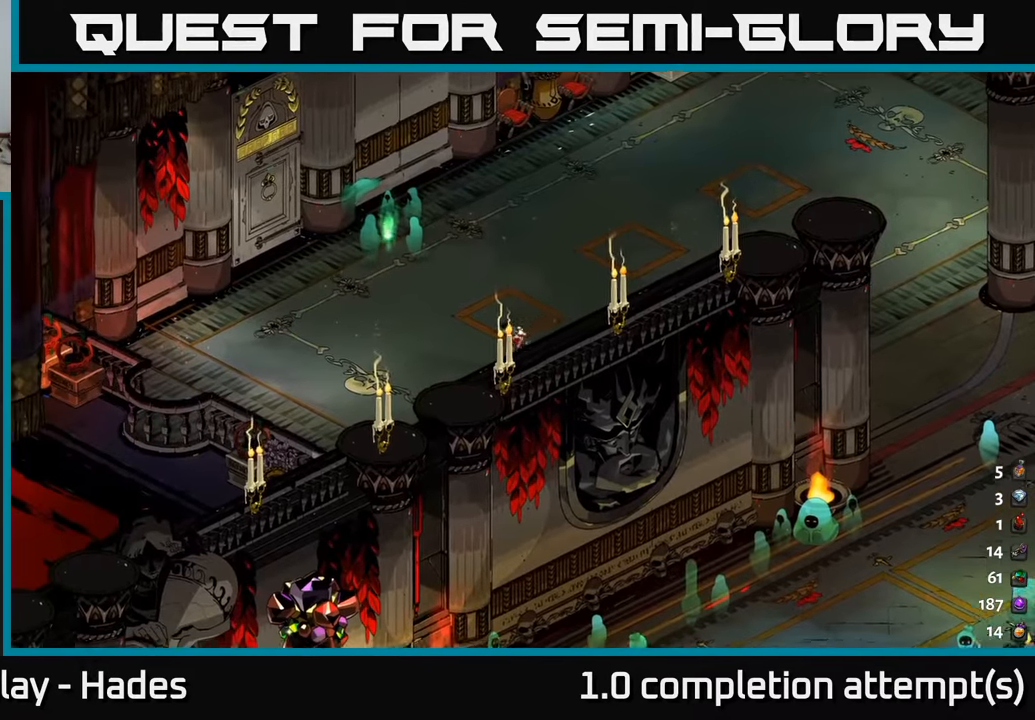
{"buttons": [], "left_stick": "left", "events": [[116, "A", "down"], [266, "A", "up"]]}
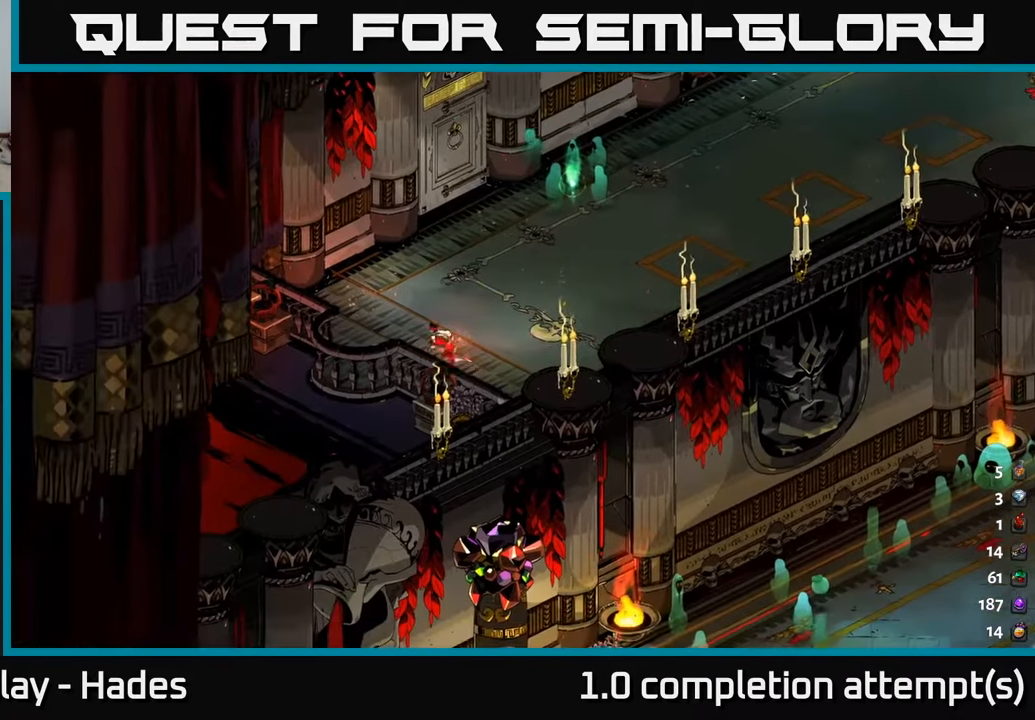
{"buttons": [], "left_stick": "center", "events": [[266, "left_stick", "center"]]}
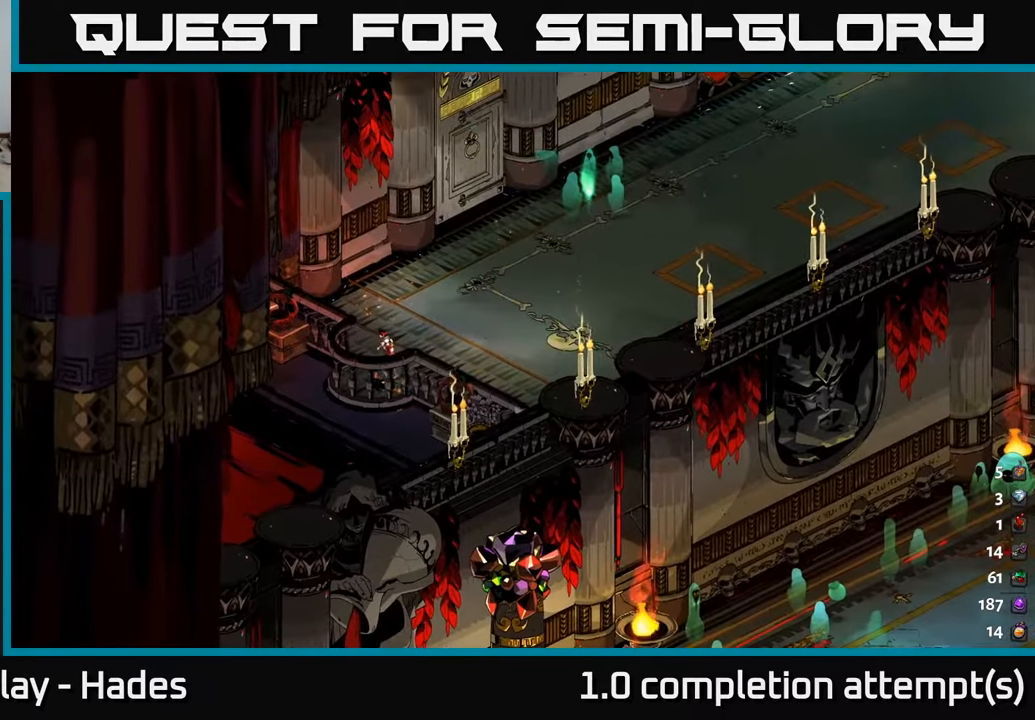
{"buttons": [], "left_stick": "right", "events": [[100, "left_stick", "down-left"], [300, "left_stick", "center"], [466, "left_stick", "right"]]}
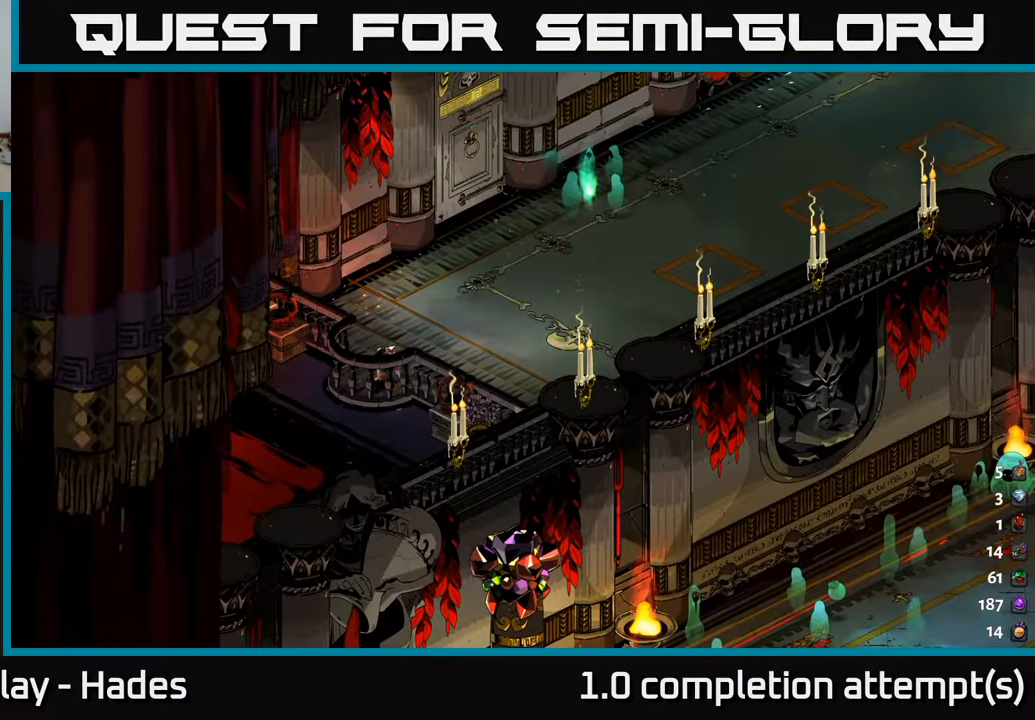
{"buttons": ["A"], "left_stick": "up-right", "events": [[83, "left_stick", "up-right"], [200, "A", "down"], [383, "A", "up"], [450, "A", "down"]]}
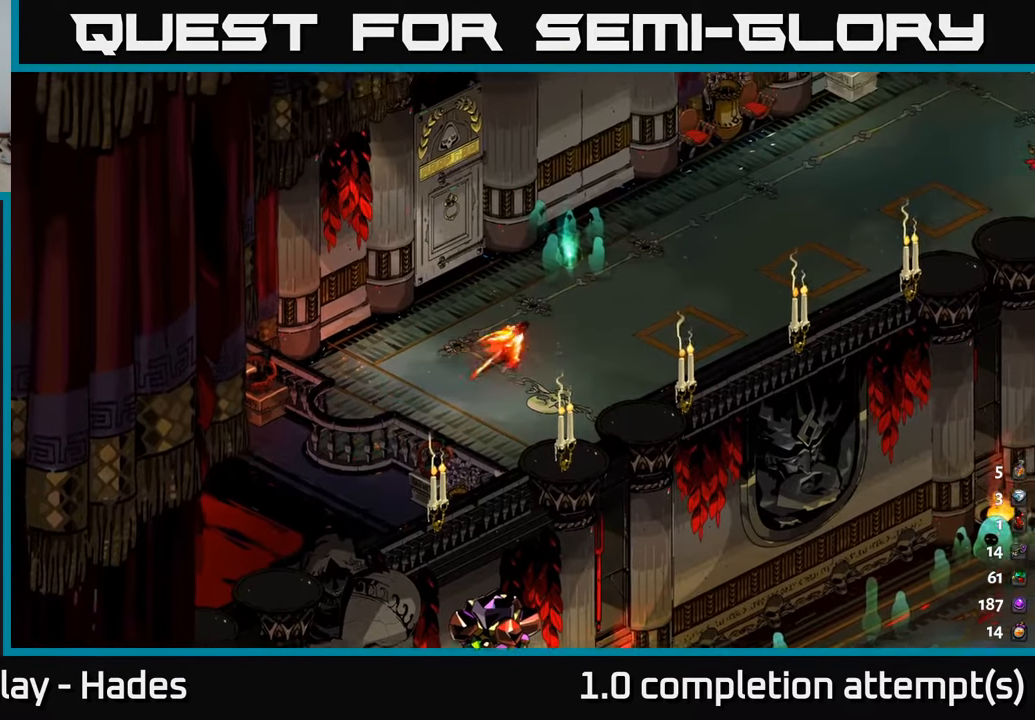
{"buttons": [], "left_stick": "right", "events": [[150, "left_stick", "right"], [216, "A", "up"]]}
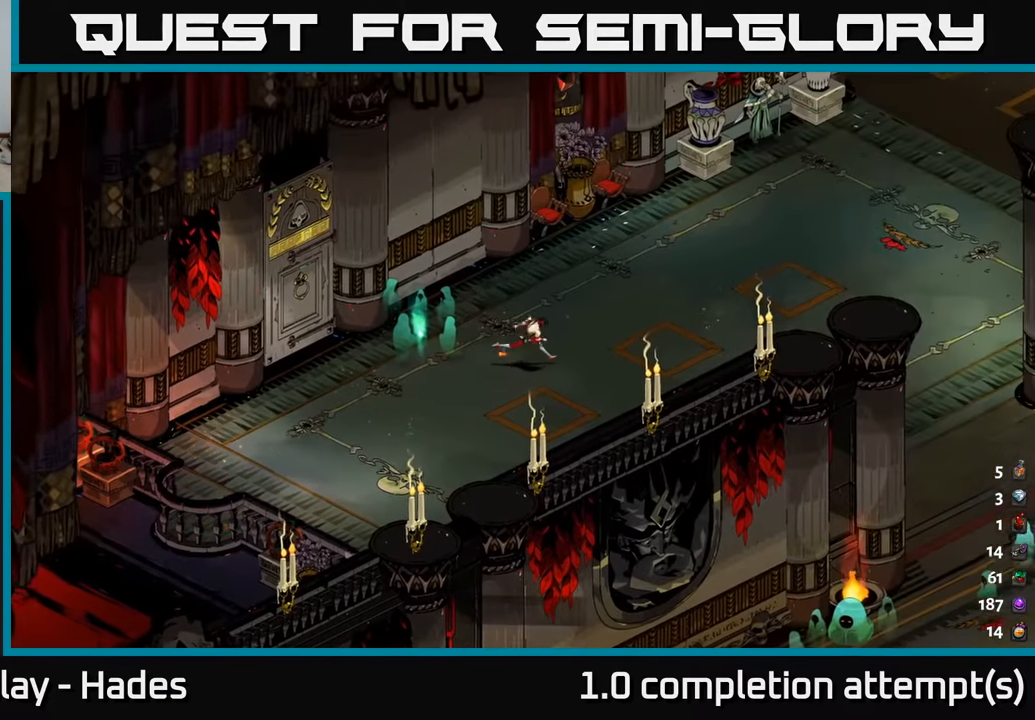
{"buttons": ["A"], "left_stick": "right", "events": [[166, "A", "down"], [333, "A", "up"], [450, "A", "down"]]}
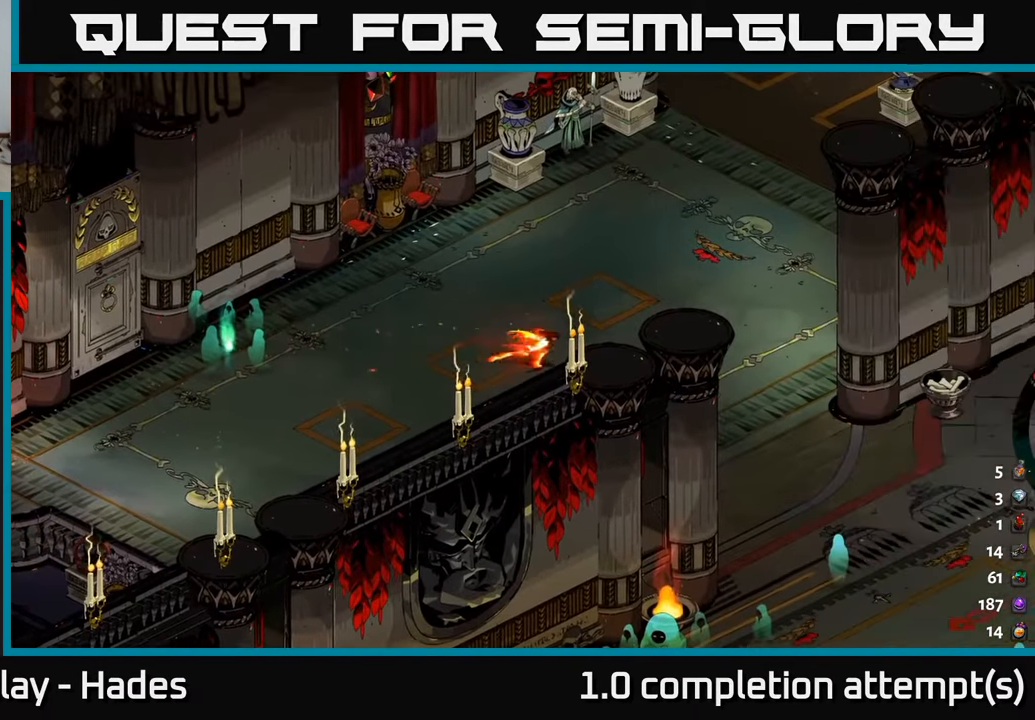
{"buttons": [], "left_stick": "down-right", "events": [[66, "left_stick", "down-right"], [183, "A", "up"]]}
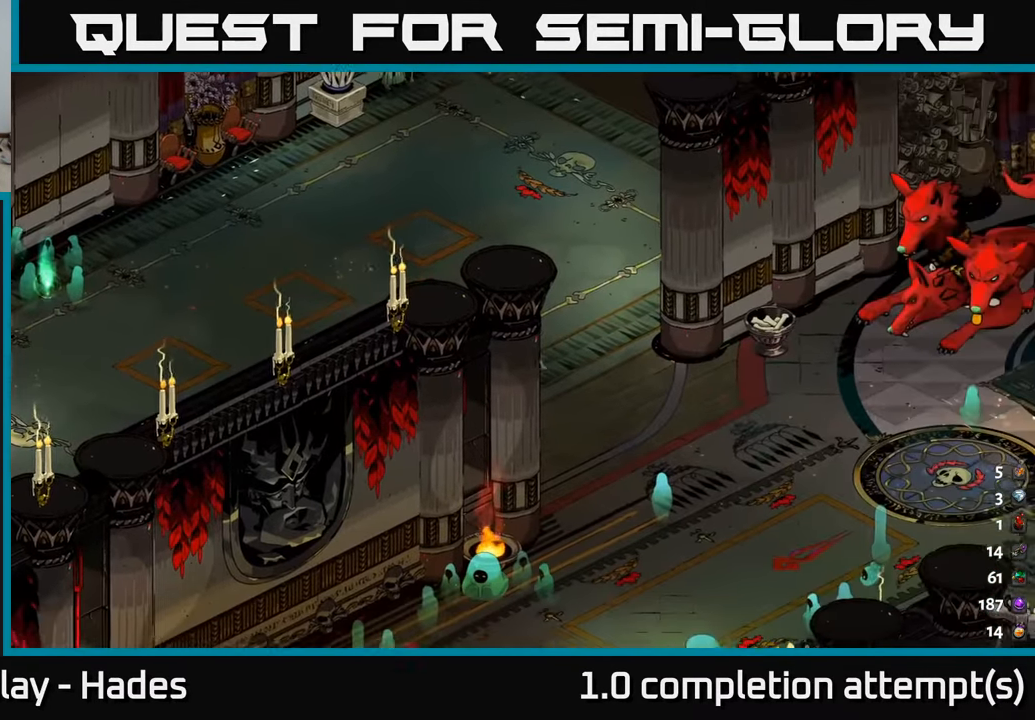
{"buttons": [], "left_stick": "right", "events": [[416, "left_stick", "right"]]}
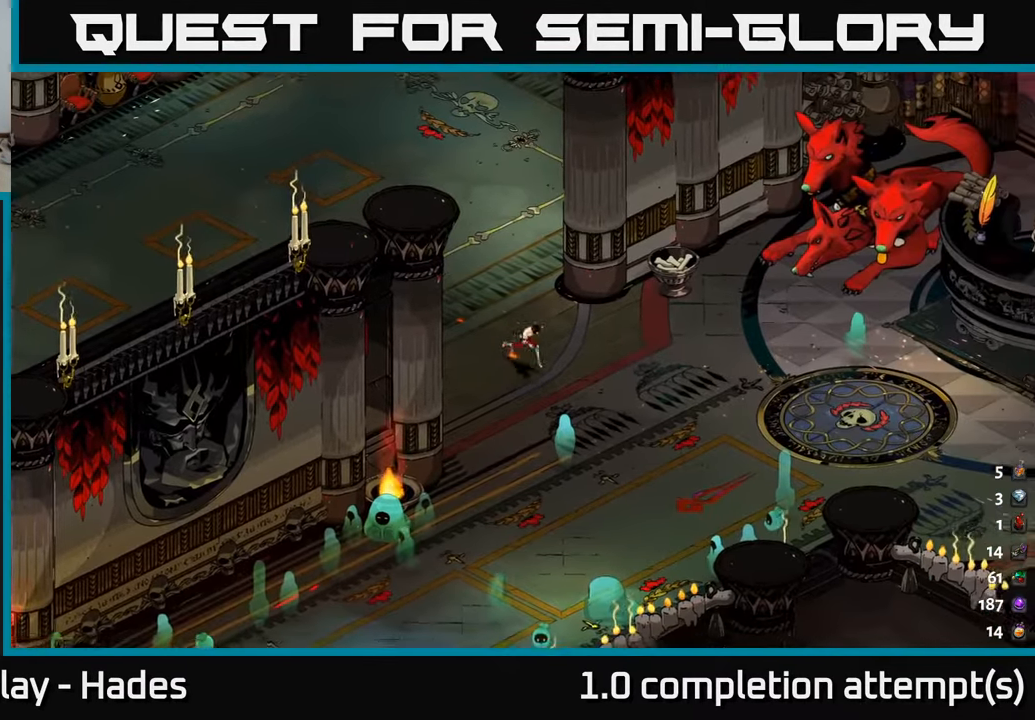
{"buttons": [], "left_stick": "right", "events": [[316, "A", "down"], [500, "A", "up"]]}
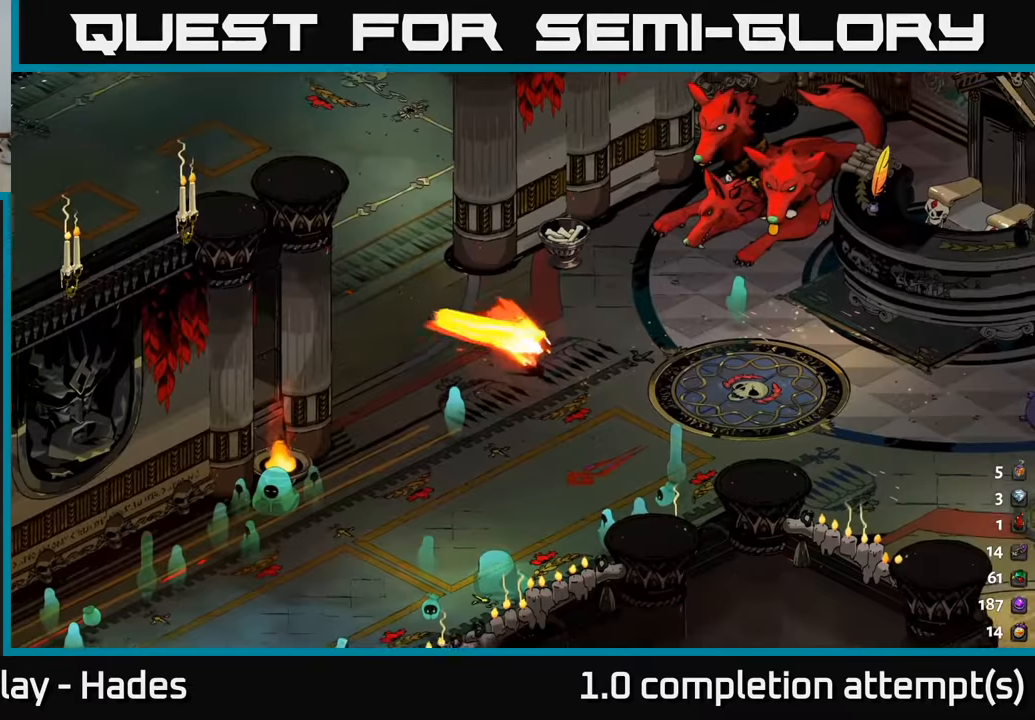
{"buttons": [], "left_stick": "right", "events": [[100, "A", "down"], [367, "A", "up"]]}
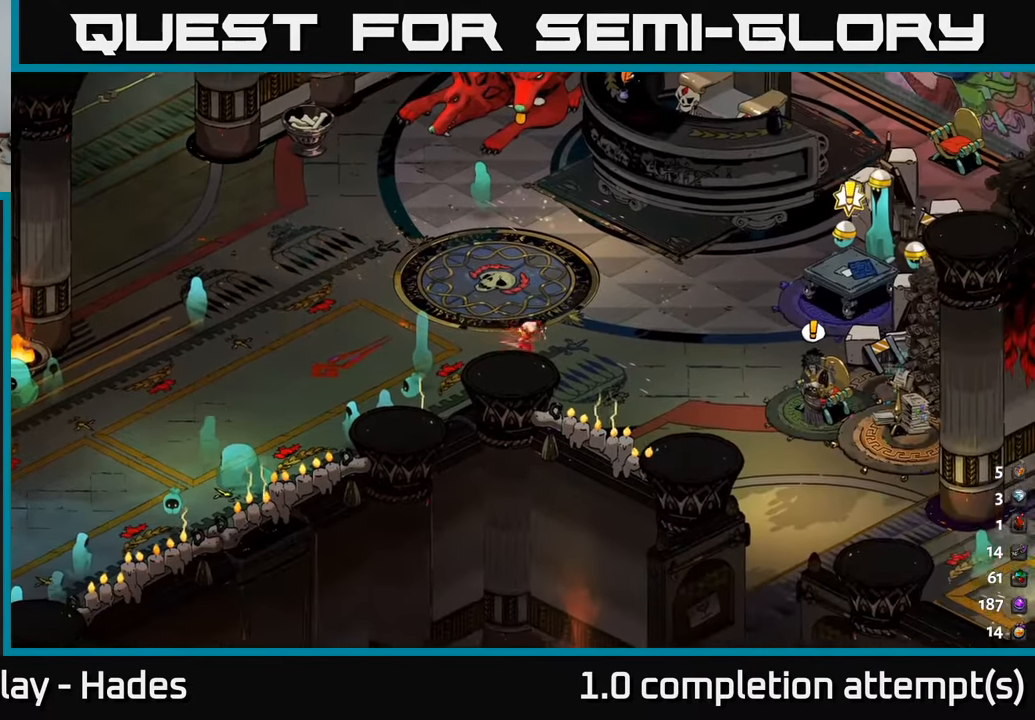
{"buttons": [], "left_stick": "right", "events": []}
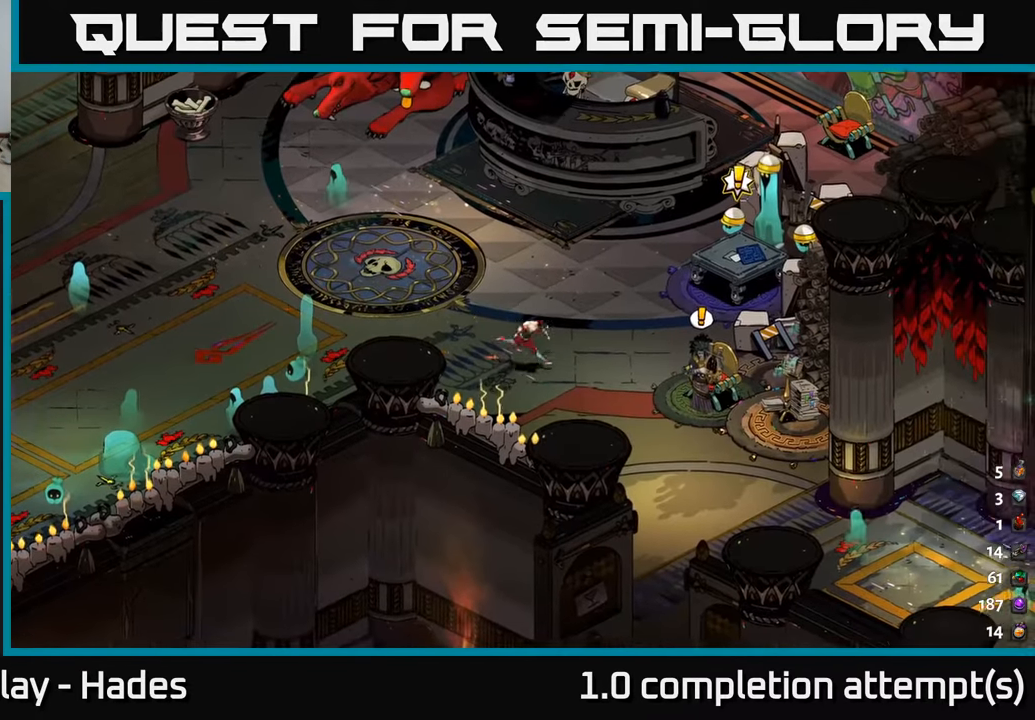
{"buttons": [], "left_stick": "right", "events": []}
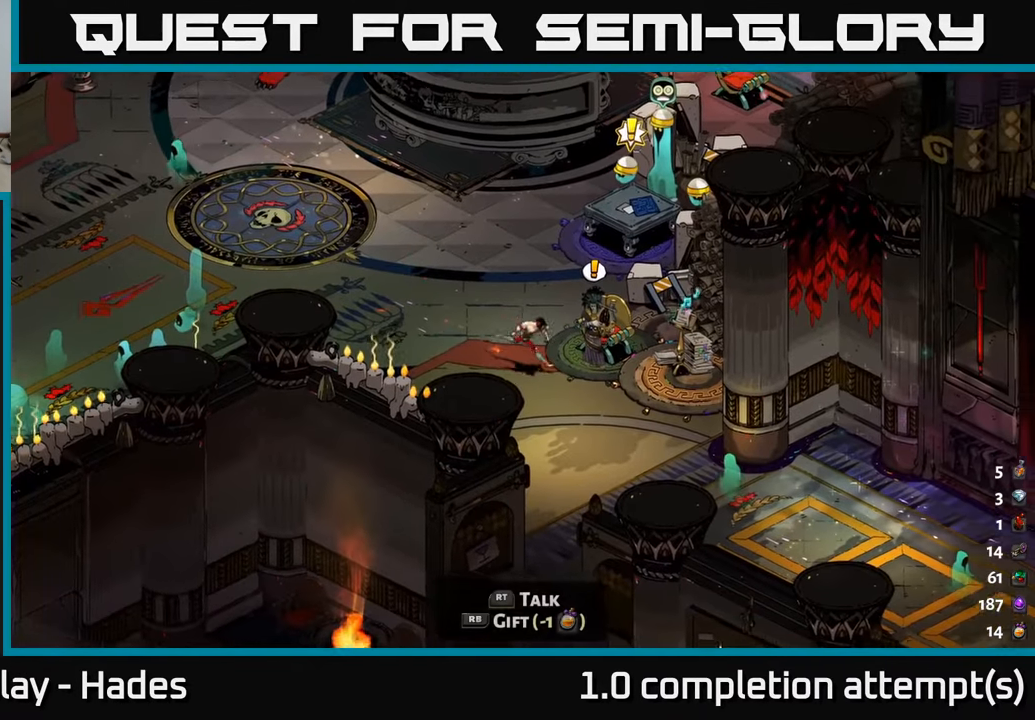
{"buttons": [], "left_stick": "center", "events": [[33, "R2", "down"], [50, "left_stick", "center"], [150, "R2", "up"]]}
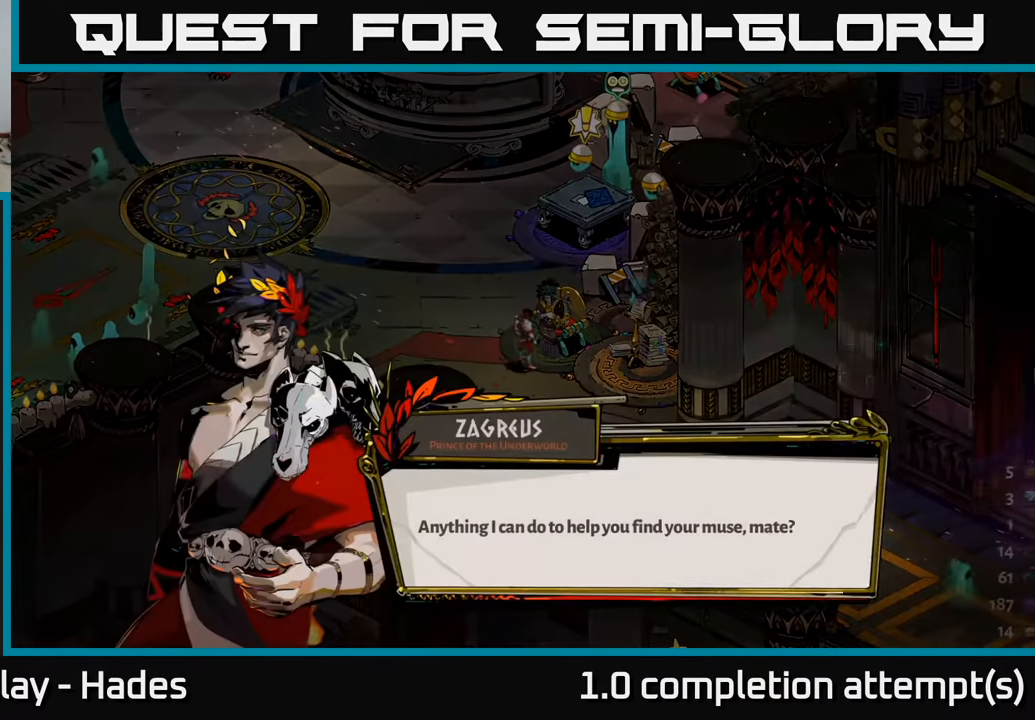
{"buttons": [], "left_stick": "center", "events": []}
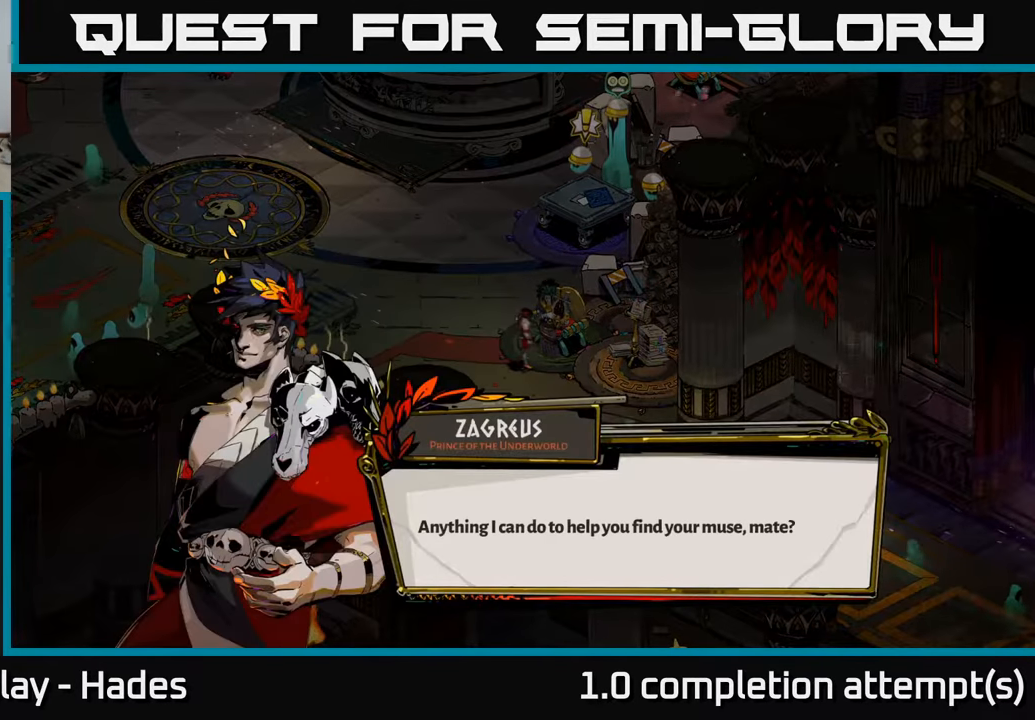
{"buttons": [], "left_stick": "center", "events": []}
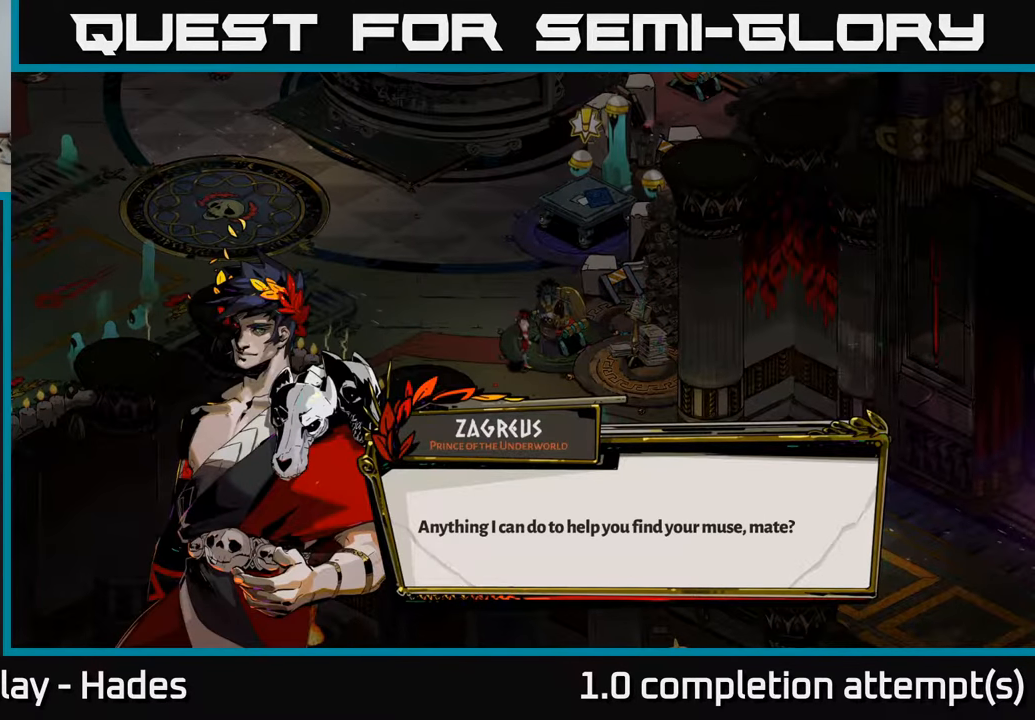
{"buttons": [], "left_stick": "center", "events": []}
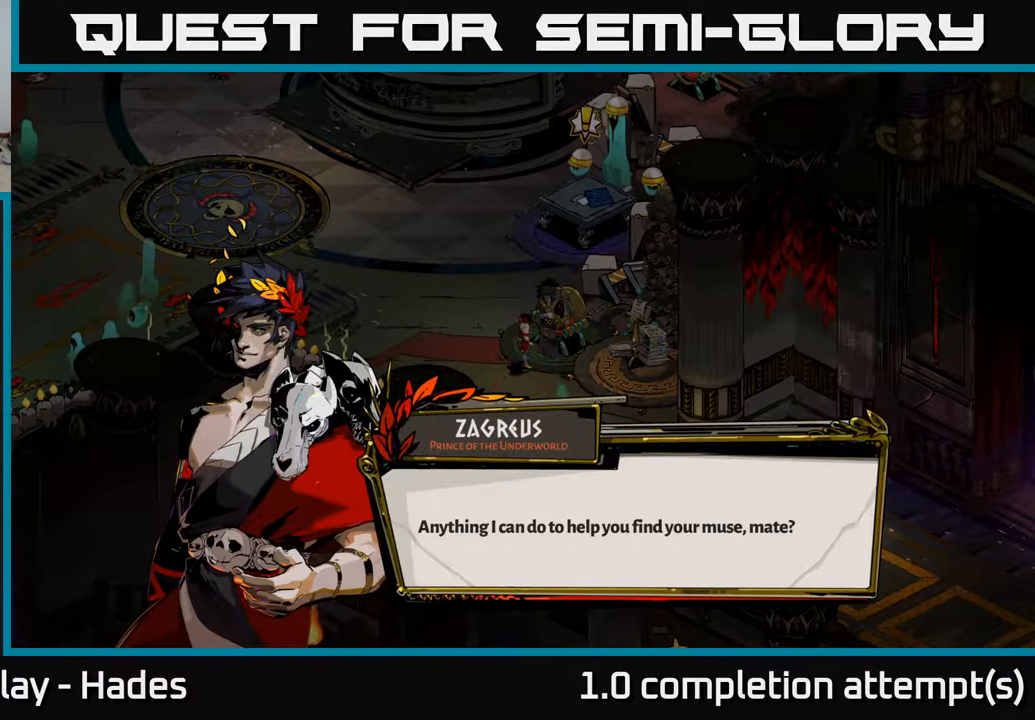
{"buttons": [], "left_stick": "center", "events": []}
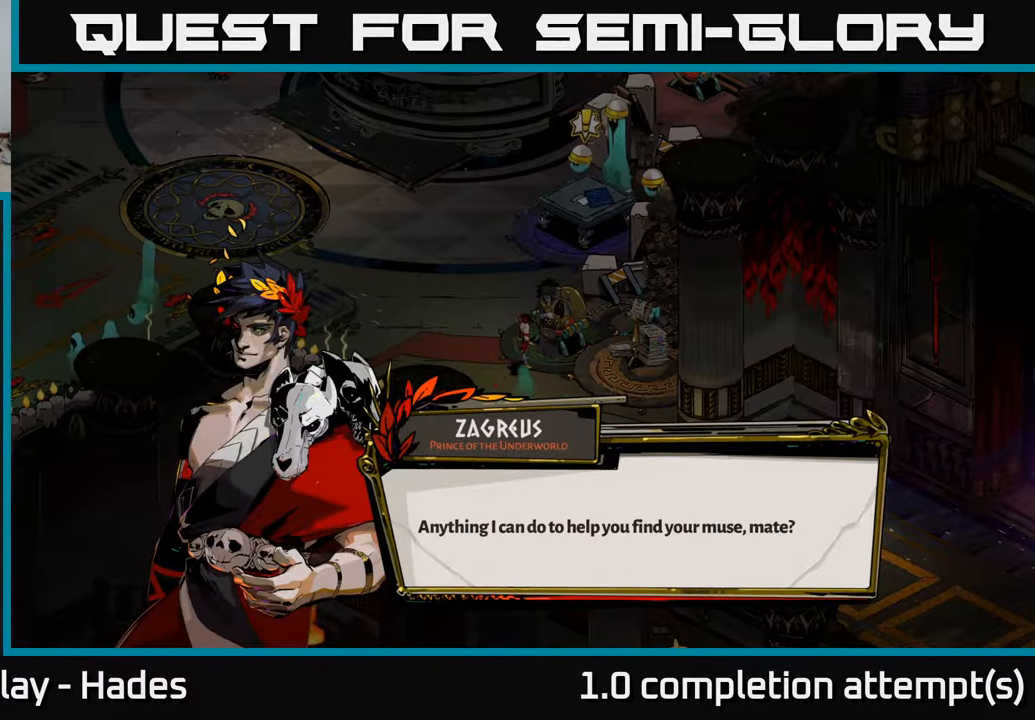
{"buttons": ["A"], "left_stick": "center", "events": [[417, "A", "down"]]}
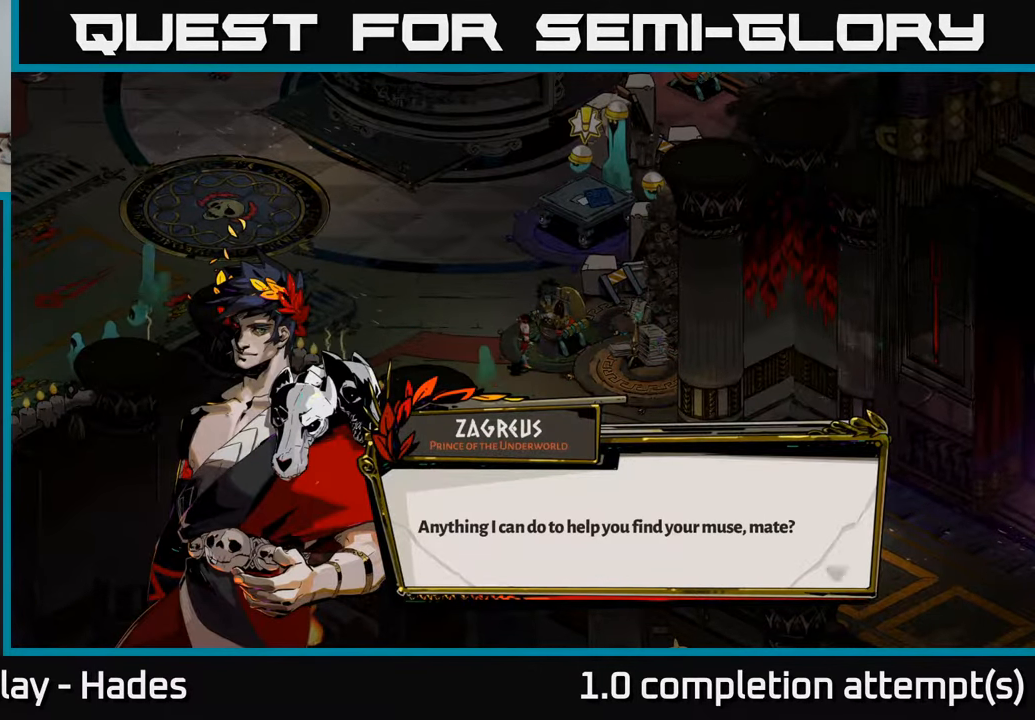
{"buttons": [], "left_stick": "center", "events": [[67, "A", "up"]]}